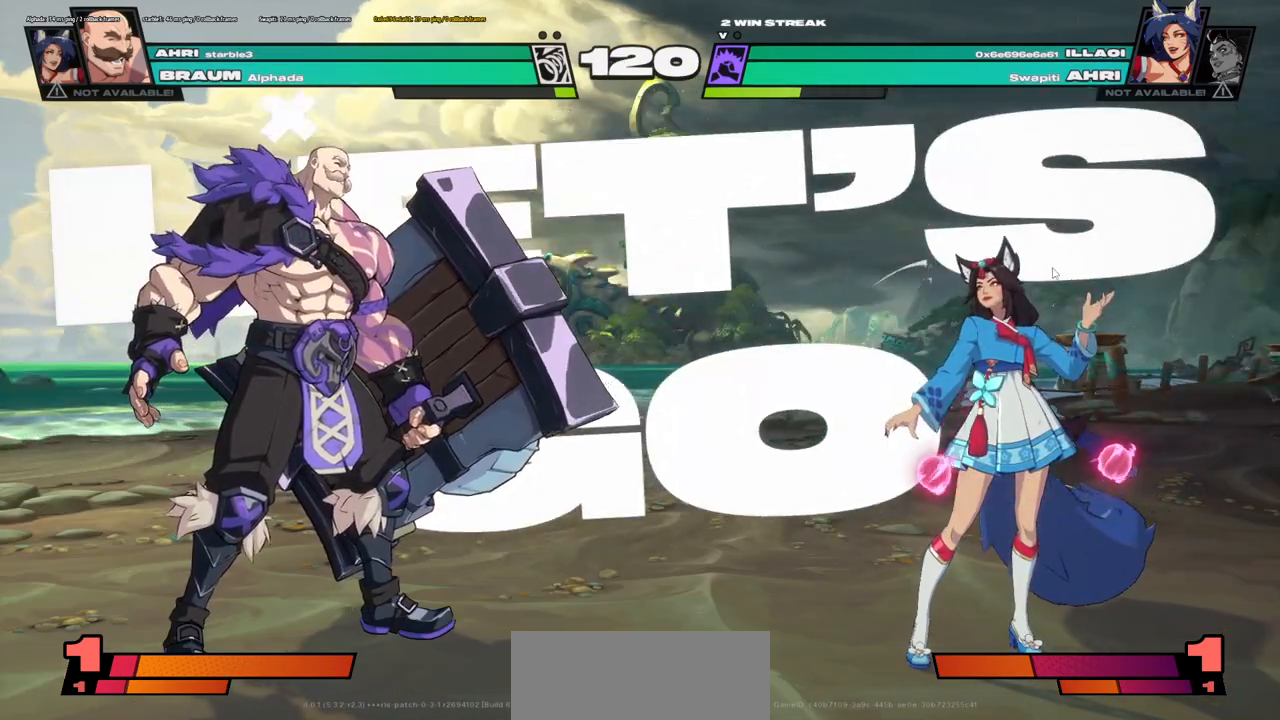
Gameplay with keyboard; each line is a JSON object with the keys held at the frame after it. "events" lists presses ("down") and releases ("up") of ".", "/", "0", "1", "2", "3", "4", "5", "6", "7", "8", "9", "a", "b", "backslash", "backspace", "c", "caps_lock", "comma", "d", "e", "equals", "escape", "f", "f1", "f10", "f11", "f12", "f2", "f3", "f4", "f5", "f6", "f7", "f8", "f9", "g", "h", "i", "j", "k", "l", "lbracket", "m", "minus", "n", "o", "p", "q", "quote", "r", "rbracket", "return", "s", "semicolon", "shift_l", "shift_r", "t", "tab", "tilde", "u", "v", "w", "x", "y" and "z" between this image and that frame as [ms after this image, input, new state], when the widget could be followed in between. No other keys are recorded. Mouse input is not recorded.
{"keys": ["4", "w"], "events": [[484, "4", "down"], [484, "w", "down"]]}
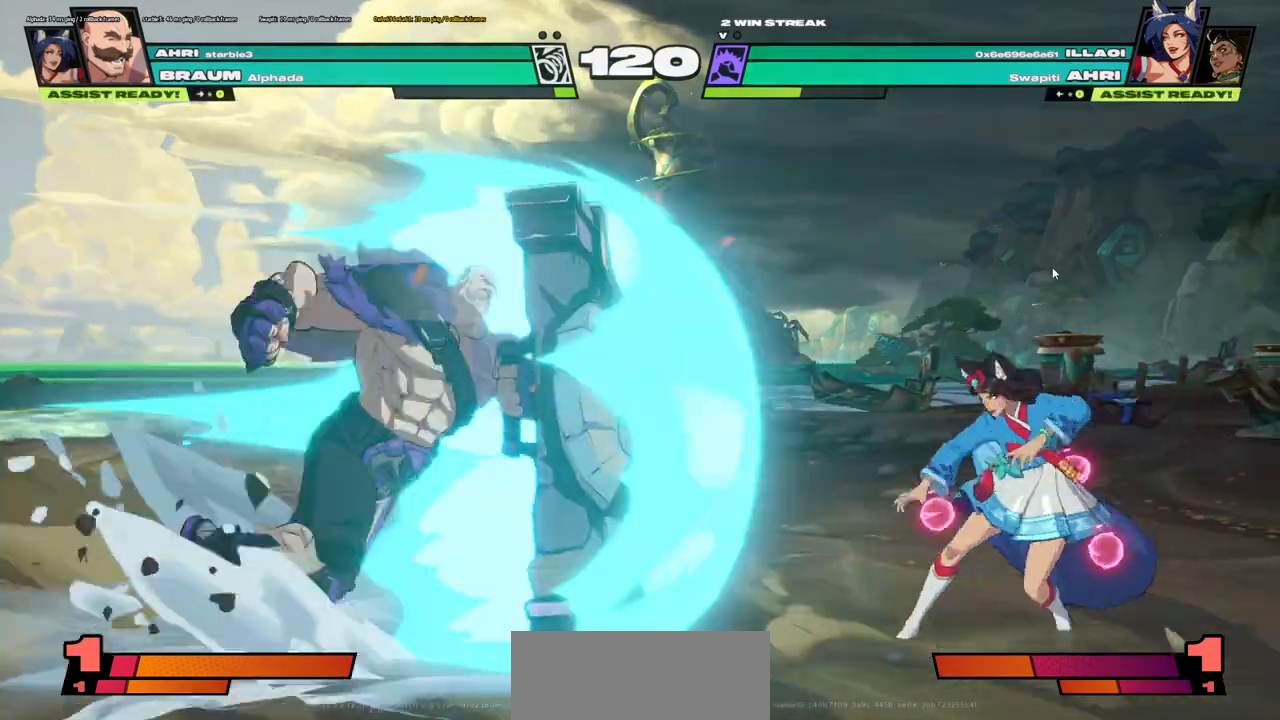
{"keys": [], "events": [[67, "4", "up"], [83, "w", "up"]]}
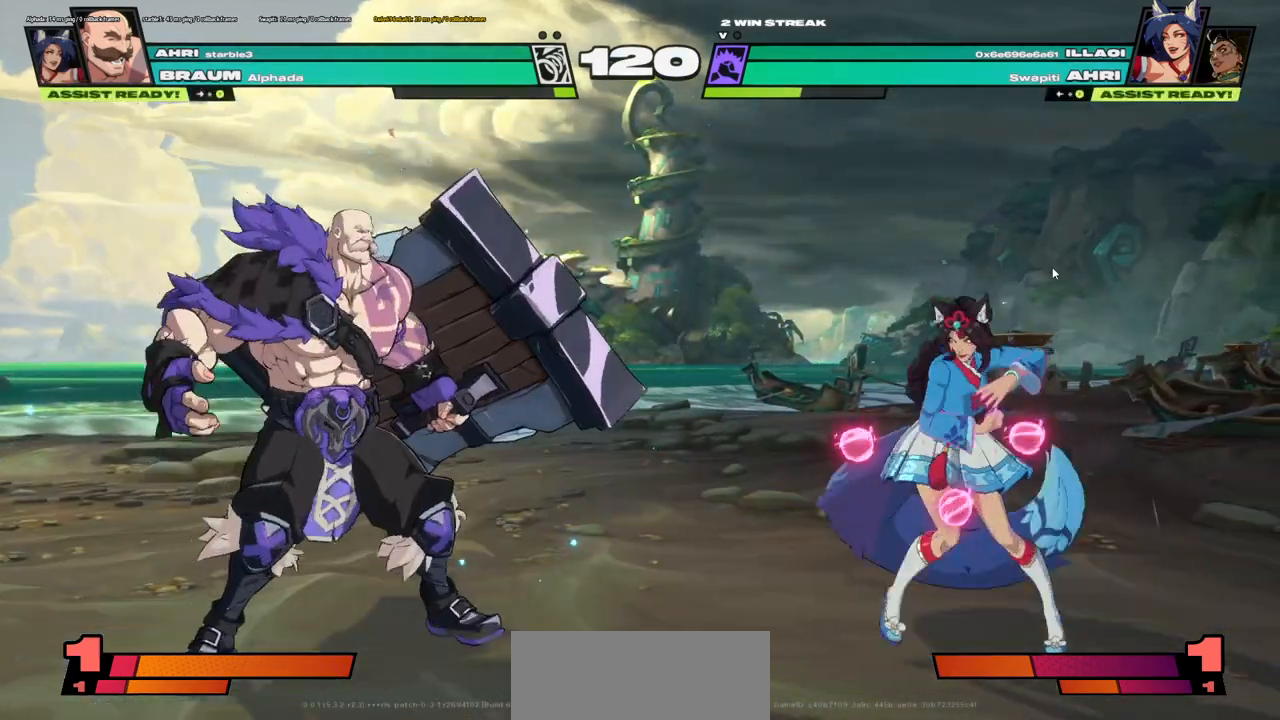
{"keys": [], "events": []}
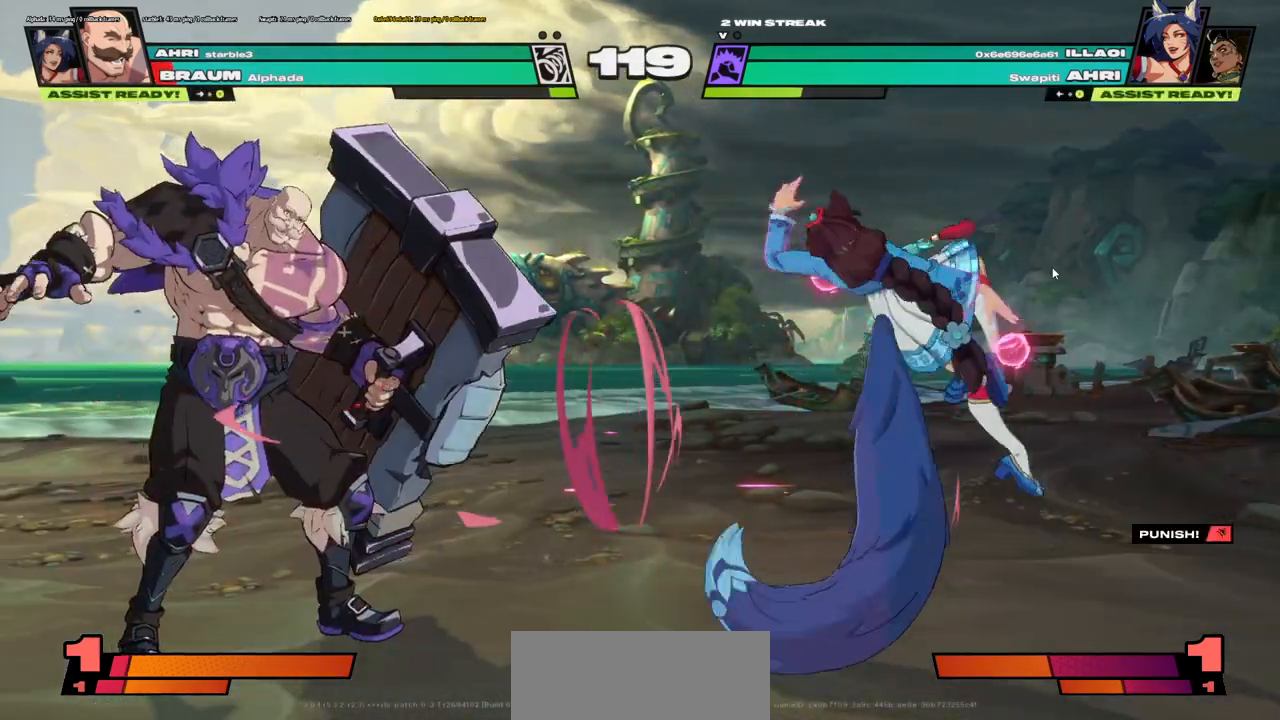
{"keys": [], "events": []}
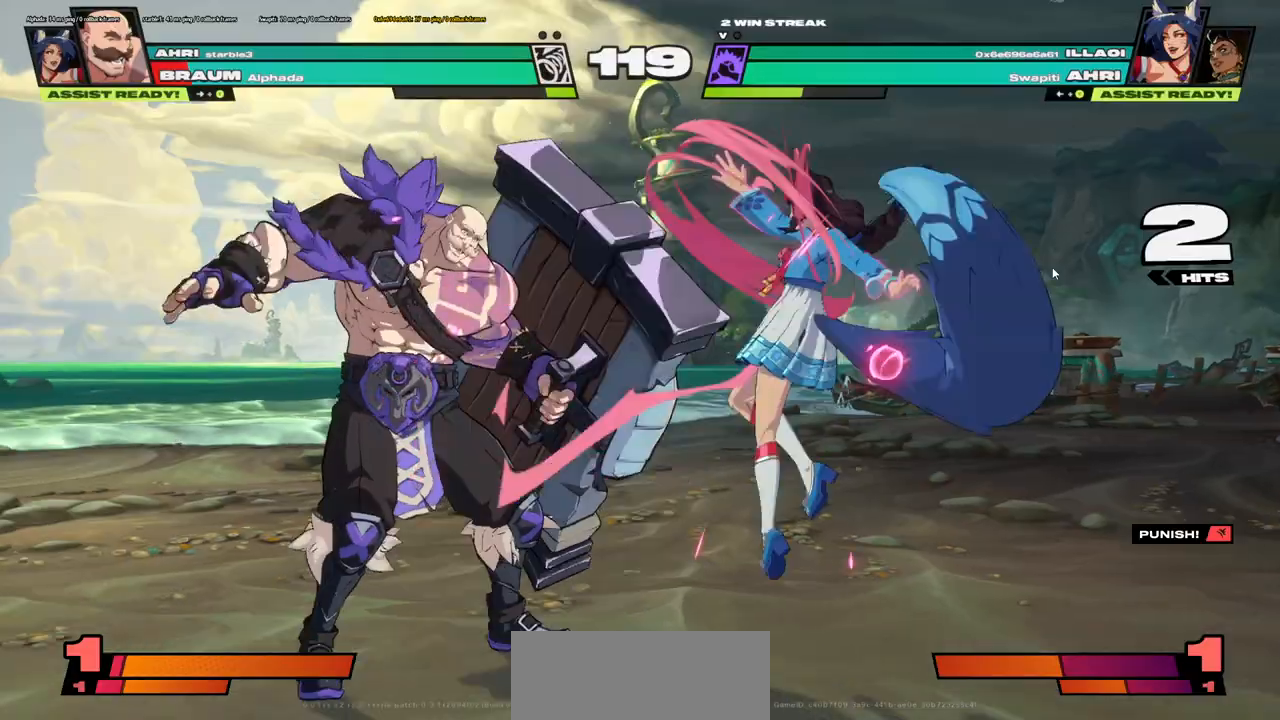
{"keys": [], "events": []}
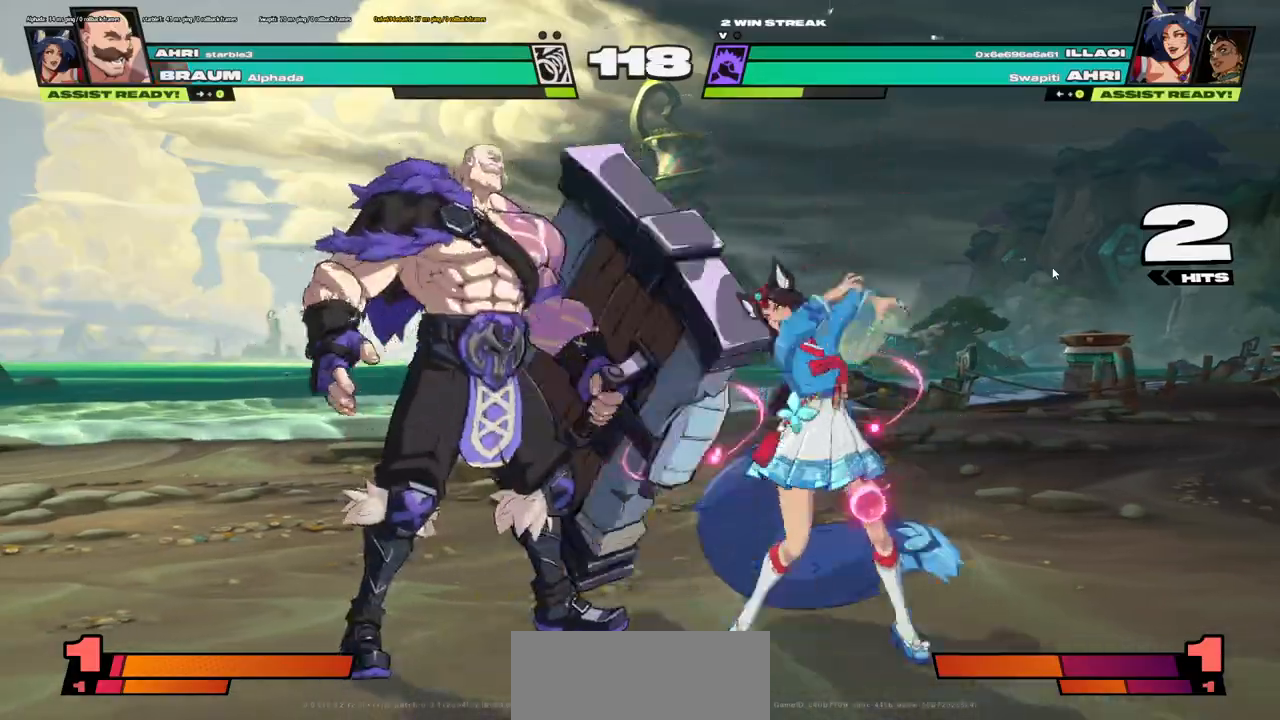
{"keys": [], "events": []}
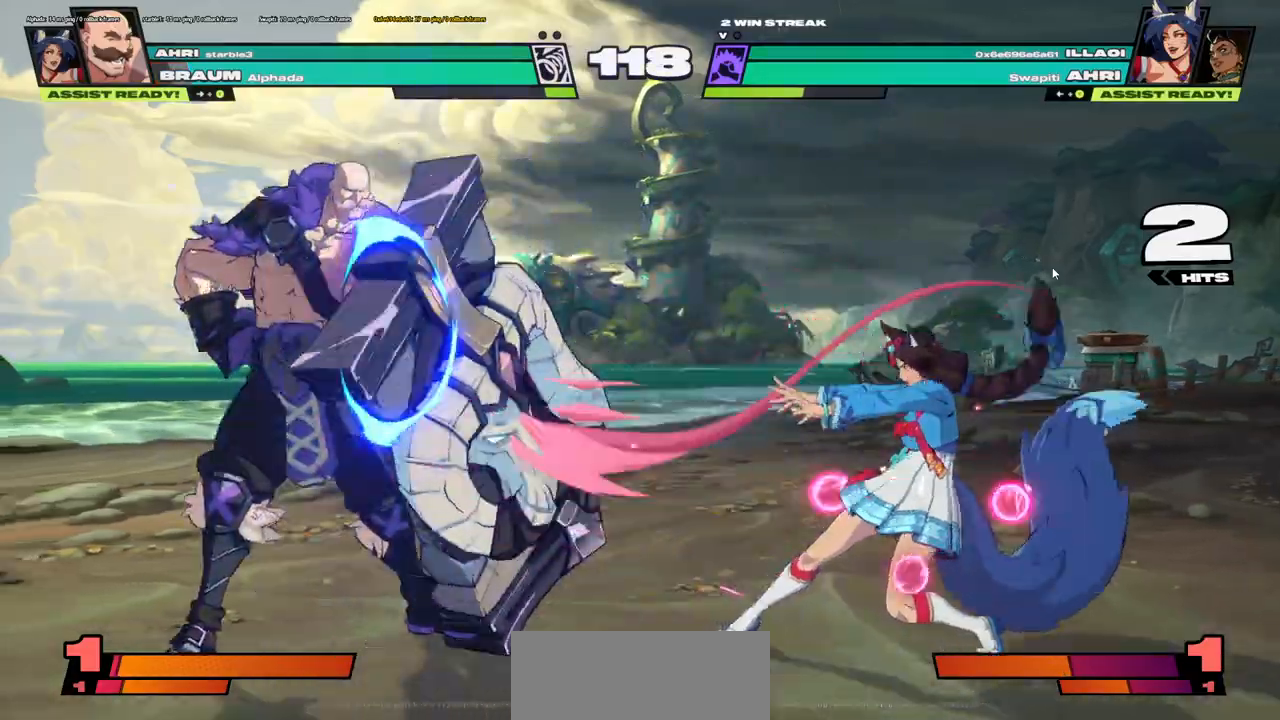
{"keys": [], "events": []}
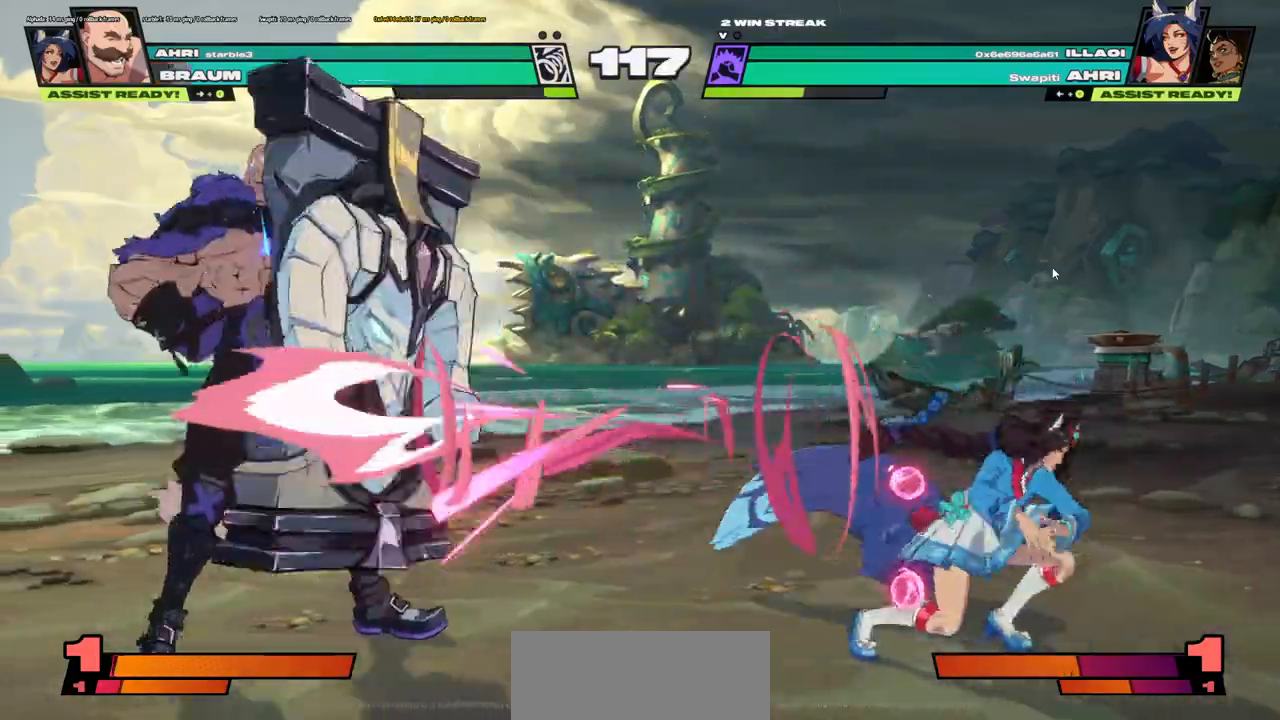
{"keys": [], "events": []}
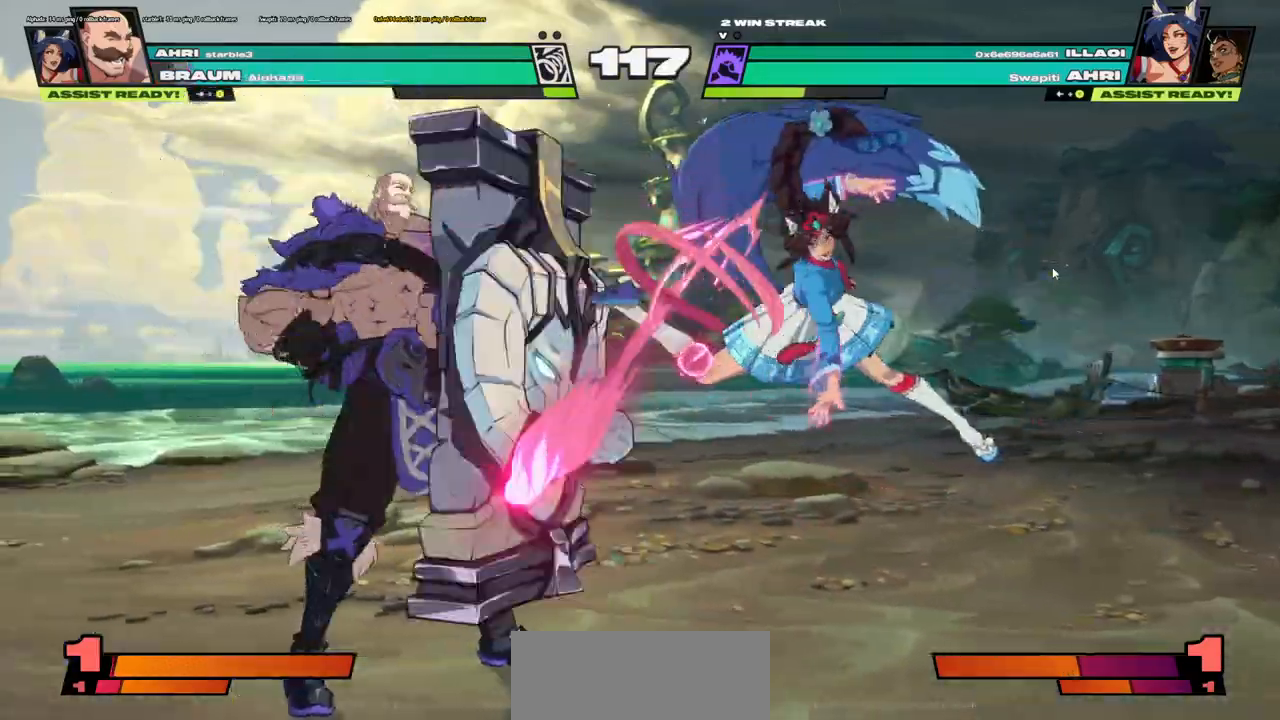
{"keys": [], "events": []}
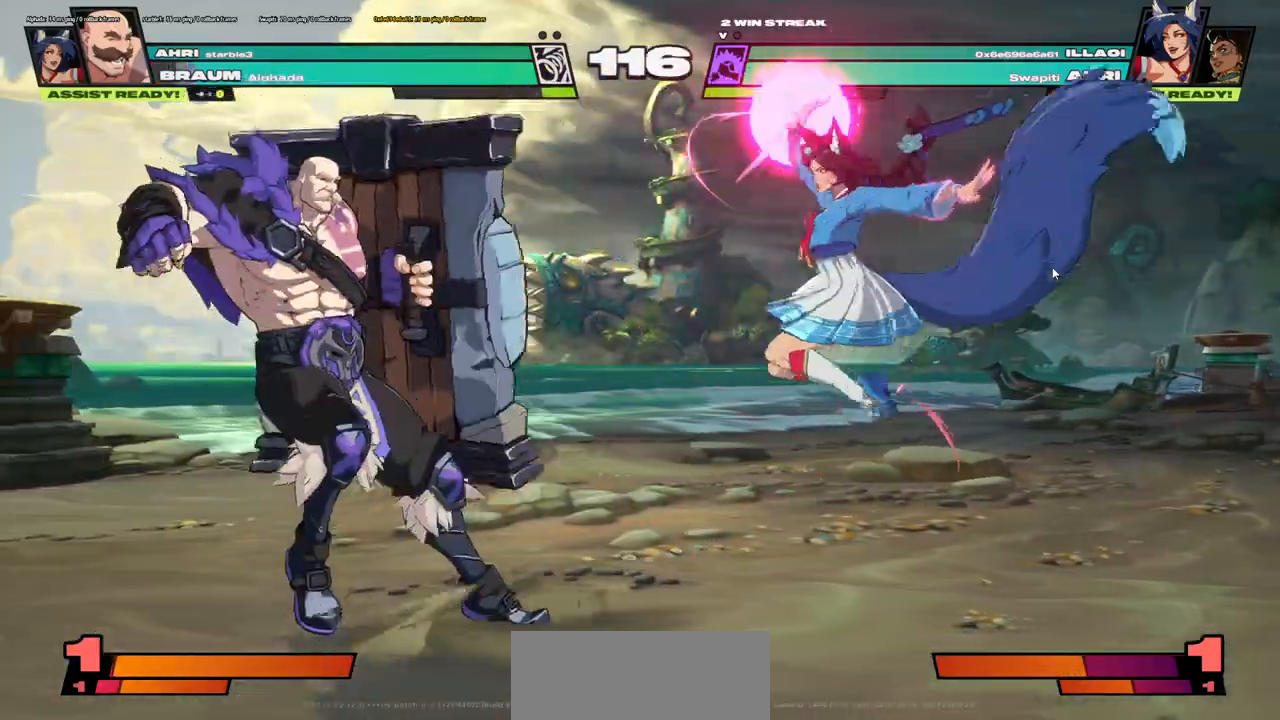
{"keys": [], "events": []}
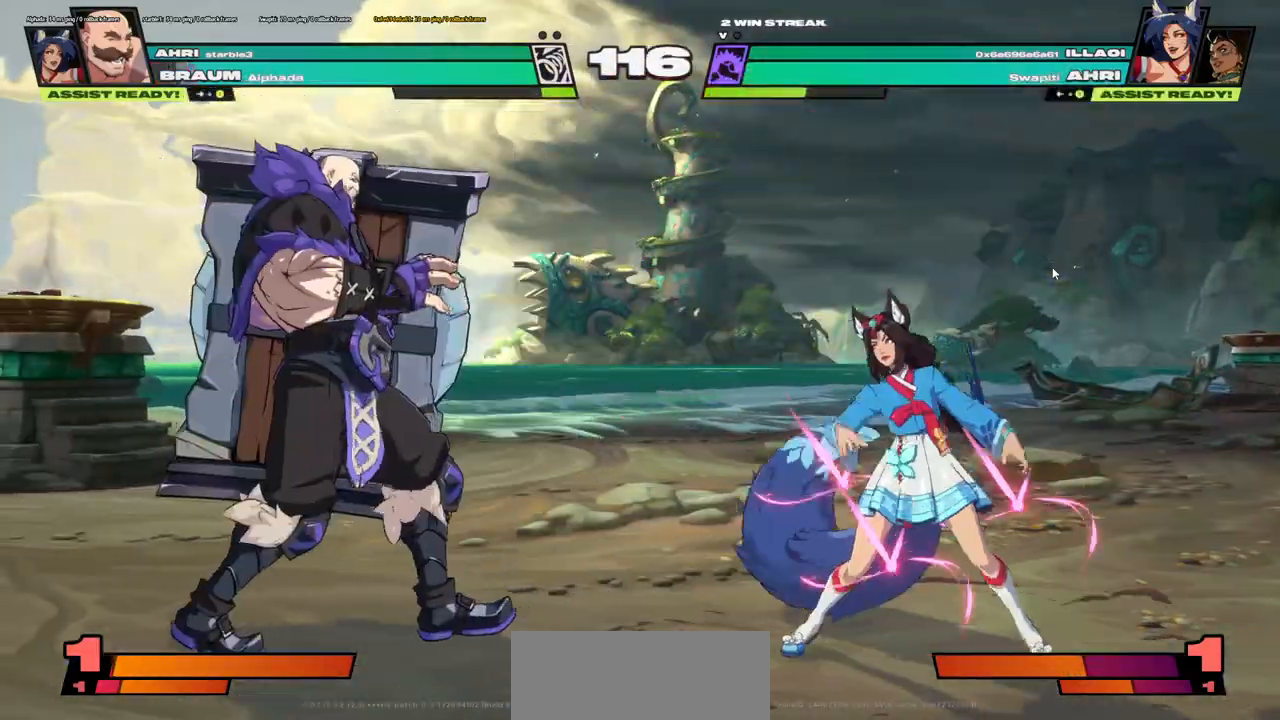
{"keys": ["a"], "events": [[50, "a", "down"]]}
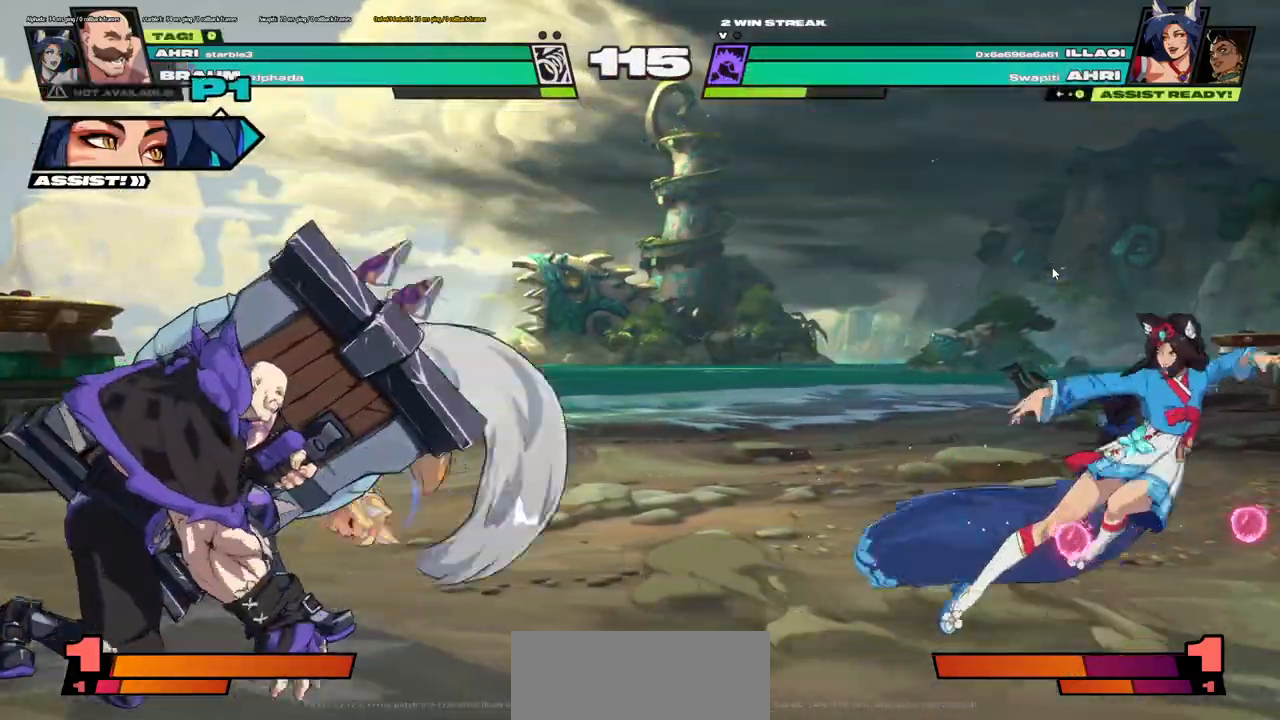
{"keys": ["a"], "events": []}
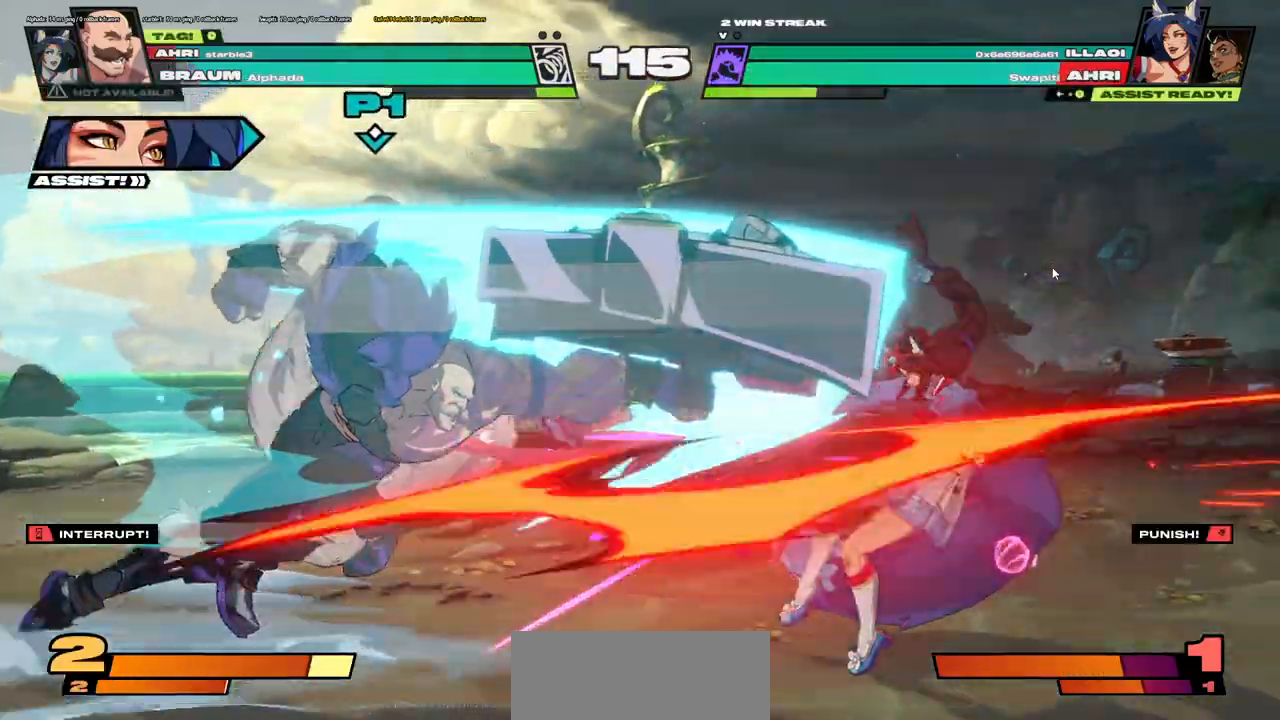
{"keys": ["a"], "events": []}
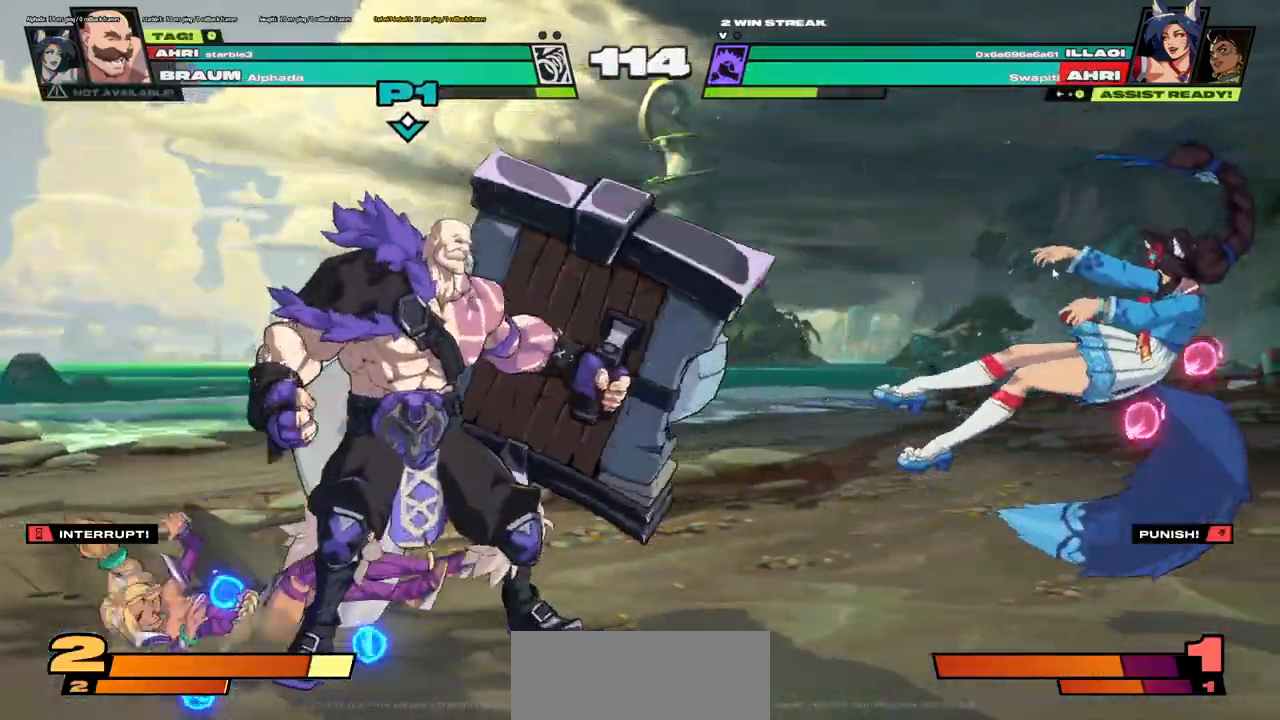
{"keys": ["a", "o"], "events": [[500, "o", "down"]]}
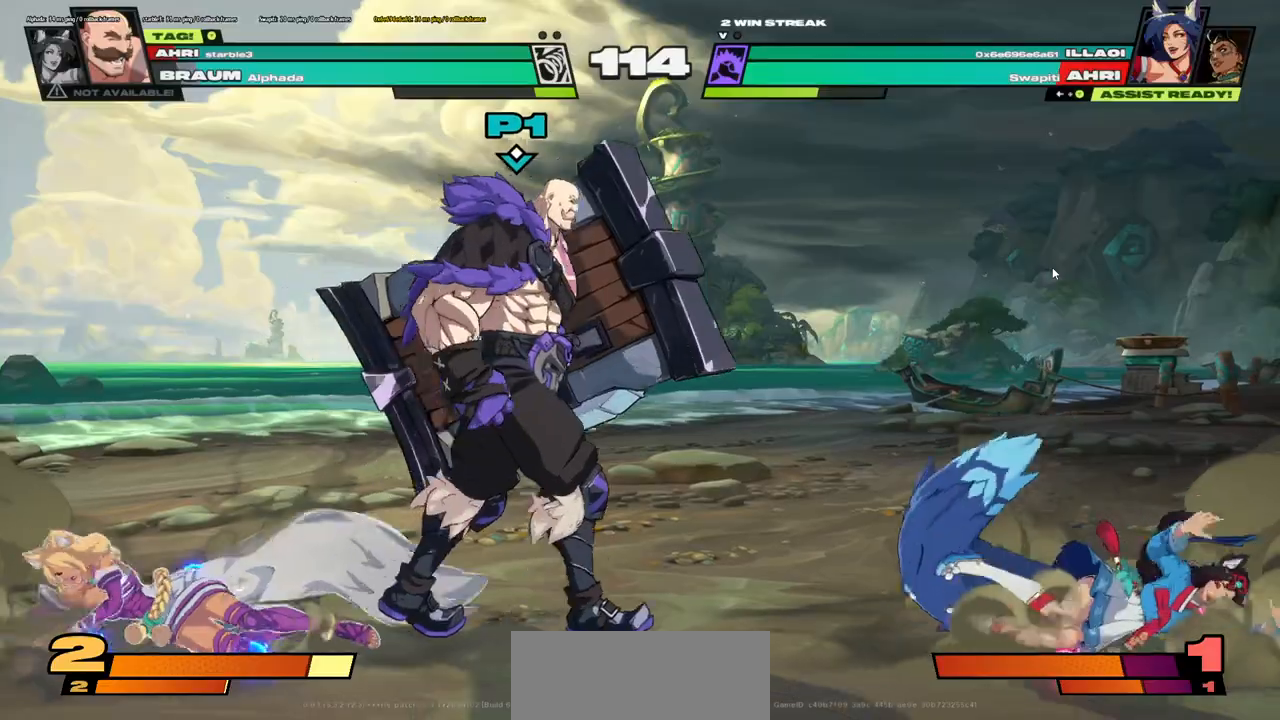
{"keys": ["a"], "events": [[134, "o", "up"]]}
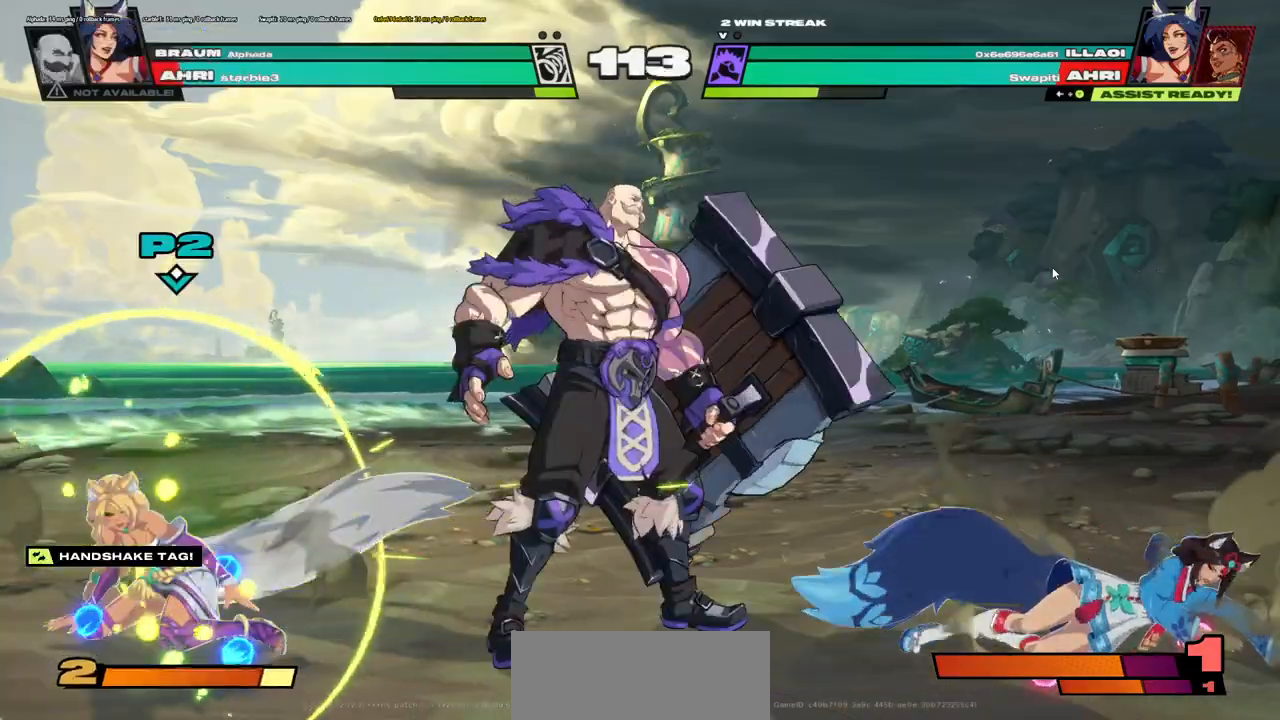
{"keys": ["a"], "events": []}
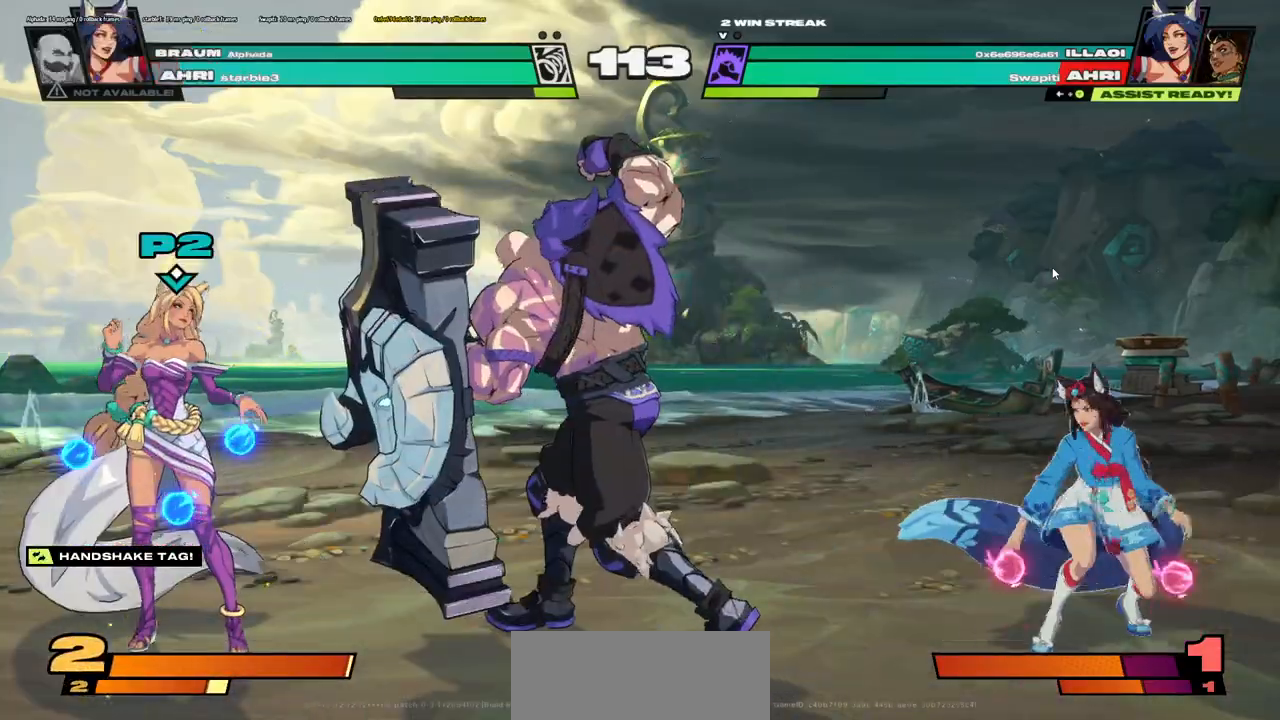
{"keys": ["a"], "events": []}
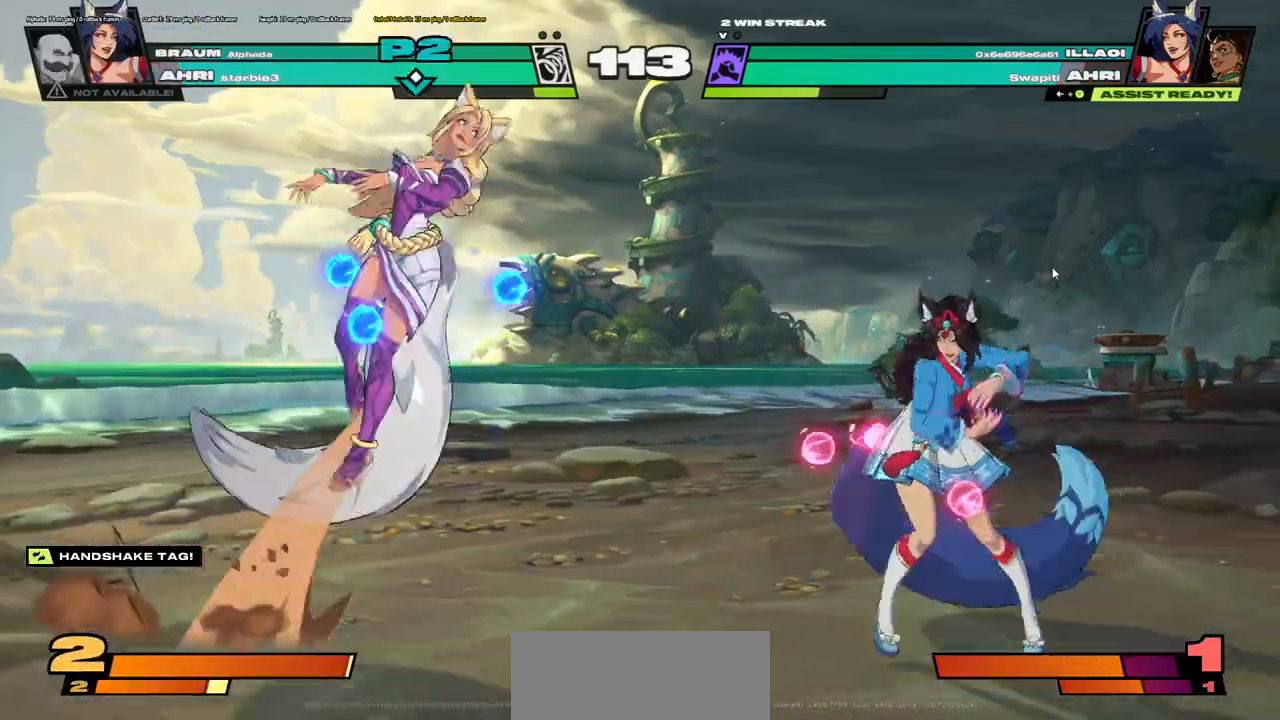
{"keys": ["a"]}
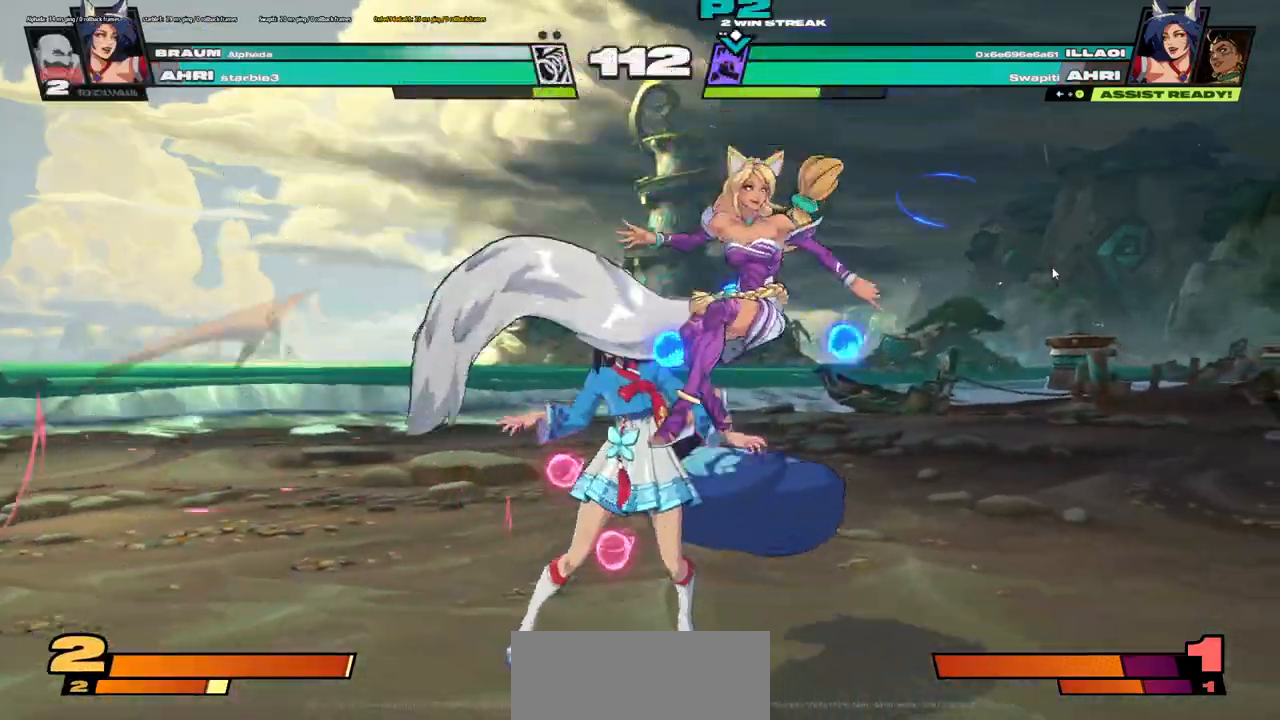
{"keys": ["a"], "events": [[117, "o", "down"], [251, "o", "up"]]}
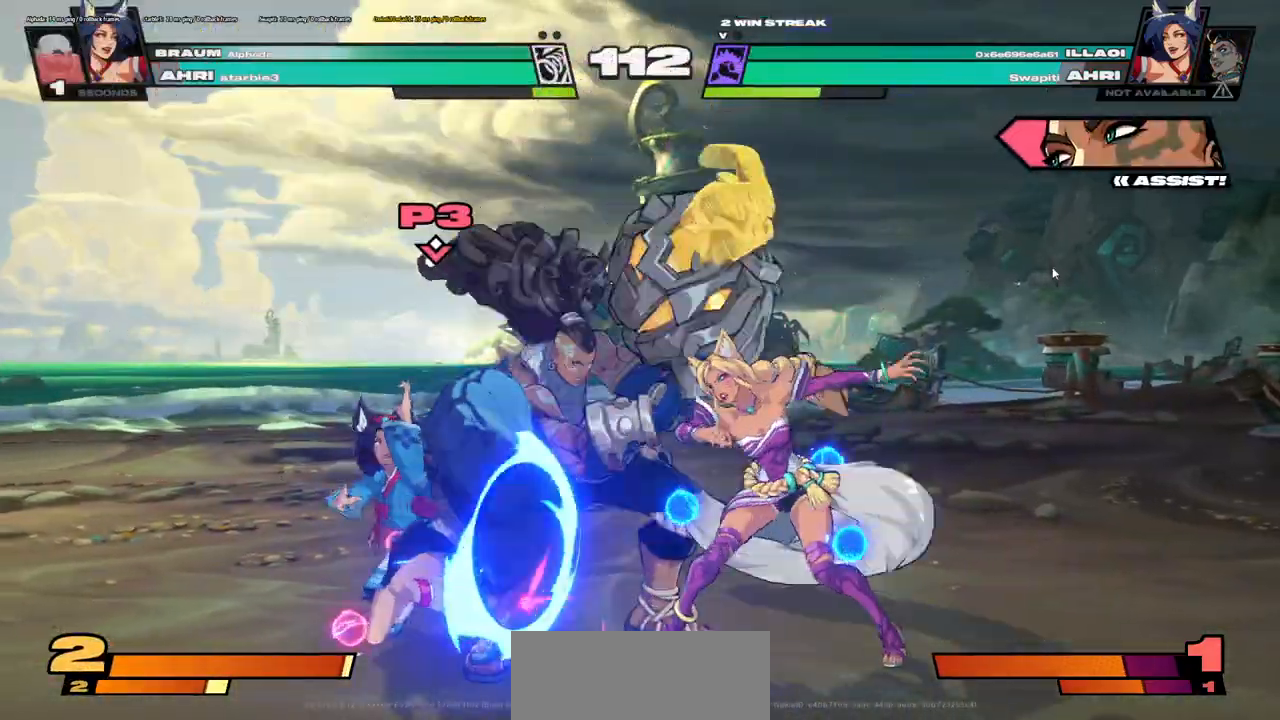
{"keys": [], "events": [[200, "a", "up"]]}